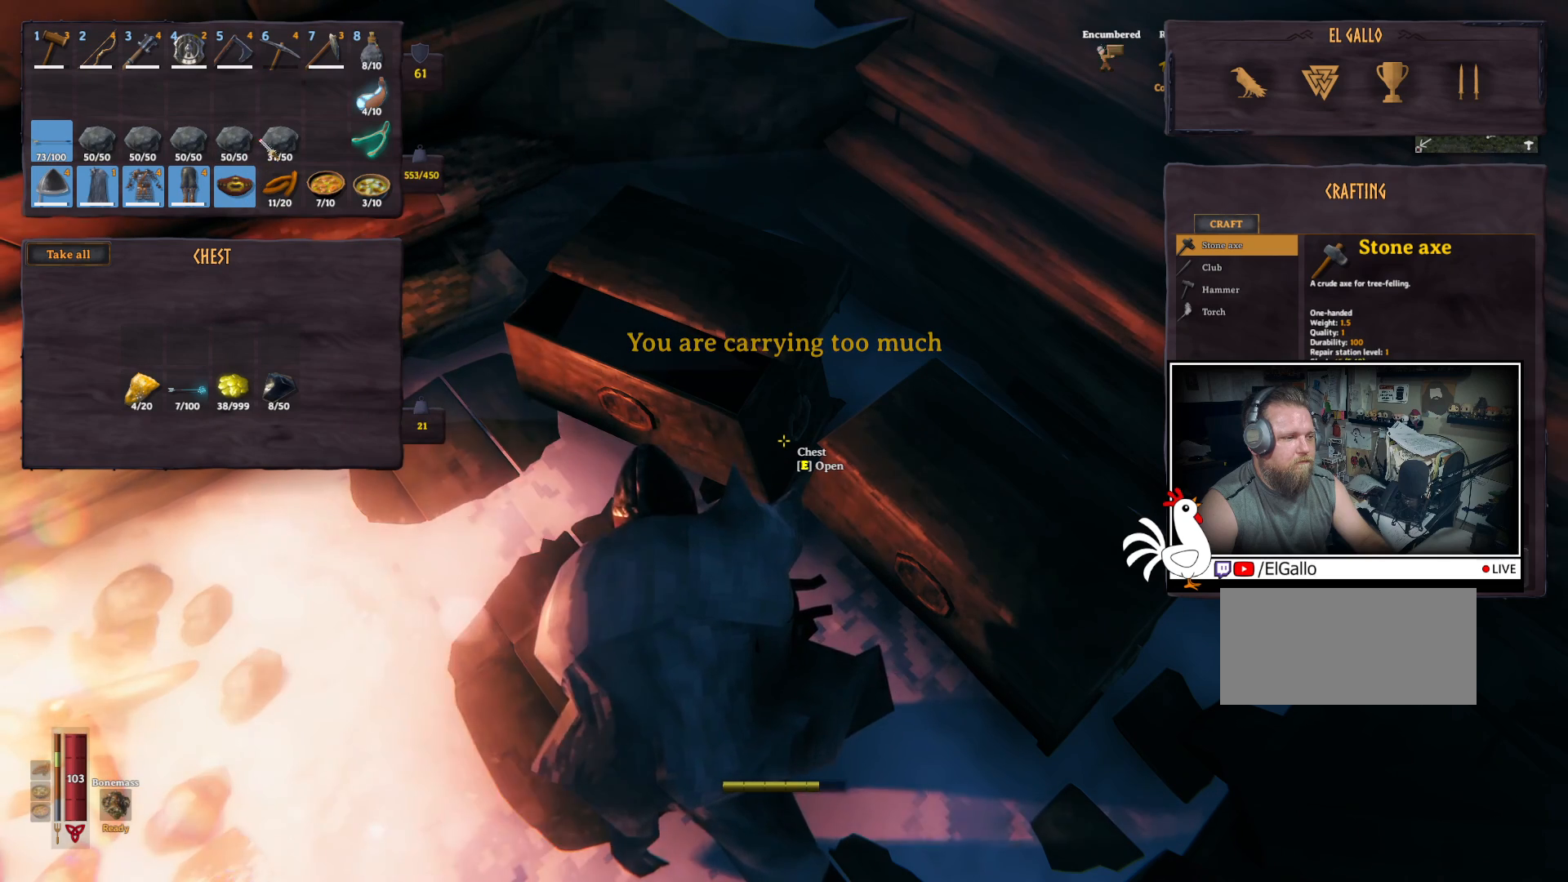
Gameplay with keyboard and mouse; each line is a JSON object with the keys and mouse buttons held at the frame after it. "events" lists presses ("down") and releases ("up") of "a", "ctrl", "d", "e", "q", "s", "shift", "space", "w", "mouse_left", "mouse_wheel", "mouse_right", "mouse_mb4" and "mouse_mb5" between this image and that frame as [ms after this image, input, new state], when the widget could be followed in between. "mouse_left", "mouse_wheel", "mouse_right", "mouse_mb4", "mouse_mb5" = the "left", "wheel", "right", "mb4", "mb5" buttons of the "mouse" list. No other keys are recorded. "wheel" means that the mouse wheel is clicked or scrolled. Mouse movement is not recorded.
{"keys": ["ctrl"], "mouse": [], "events": [[334, "mouse_left", "down"], [434, "mouse_left", "up"]]}
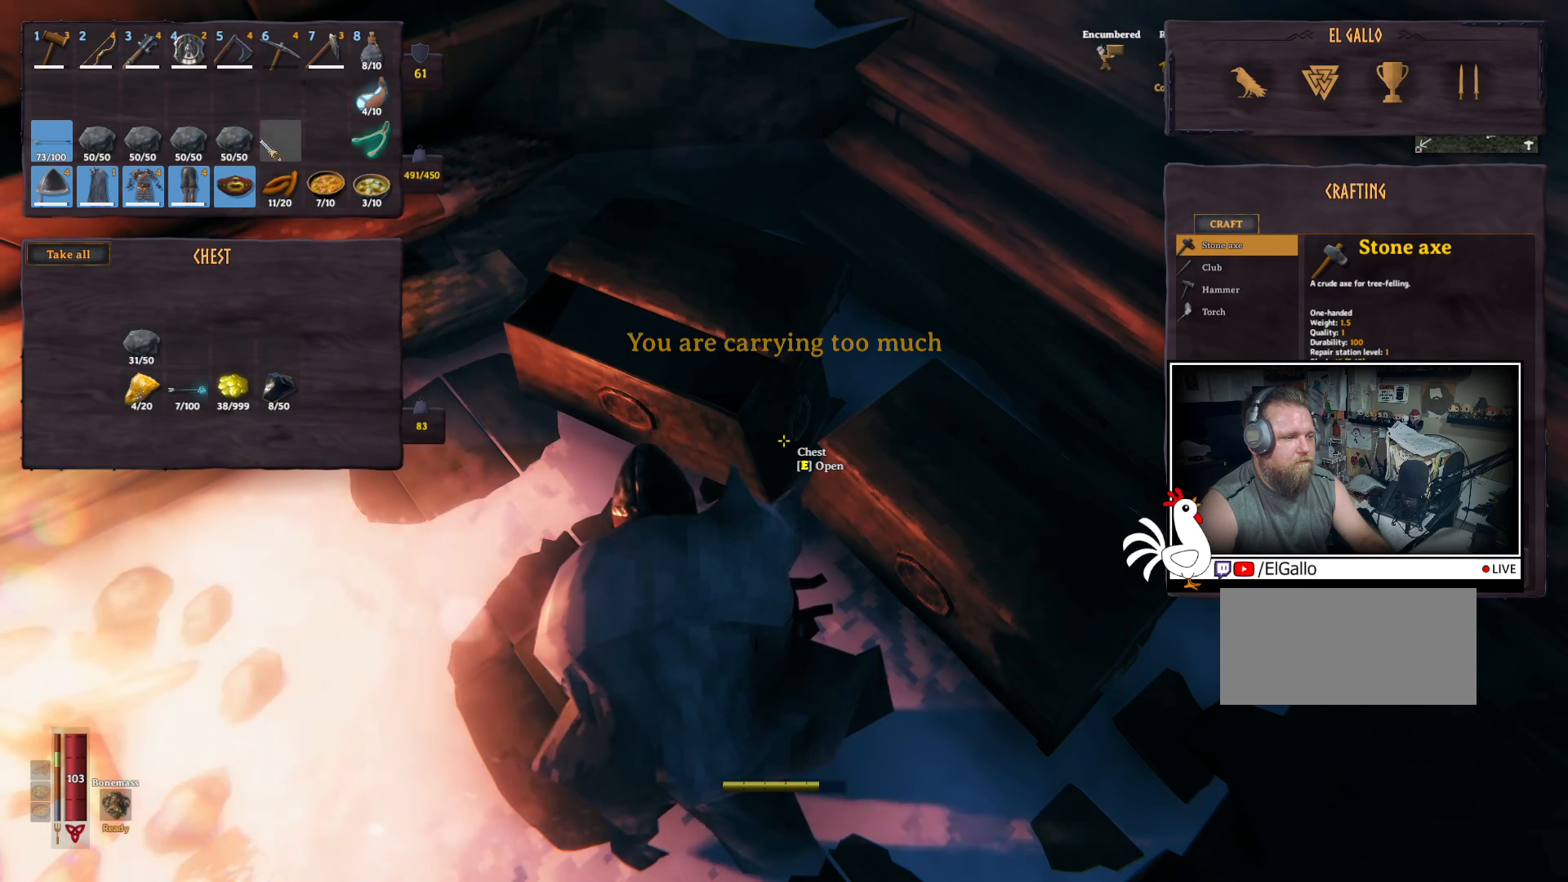
{"keys": ["ctrl"], "mouse": [], "events": []}
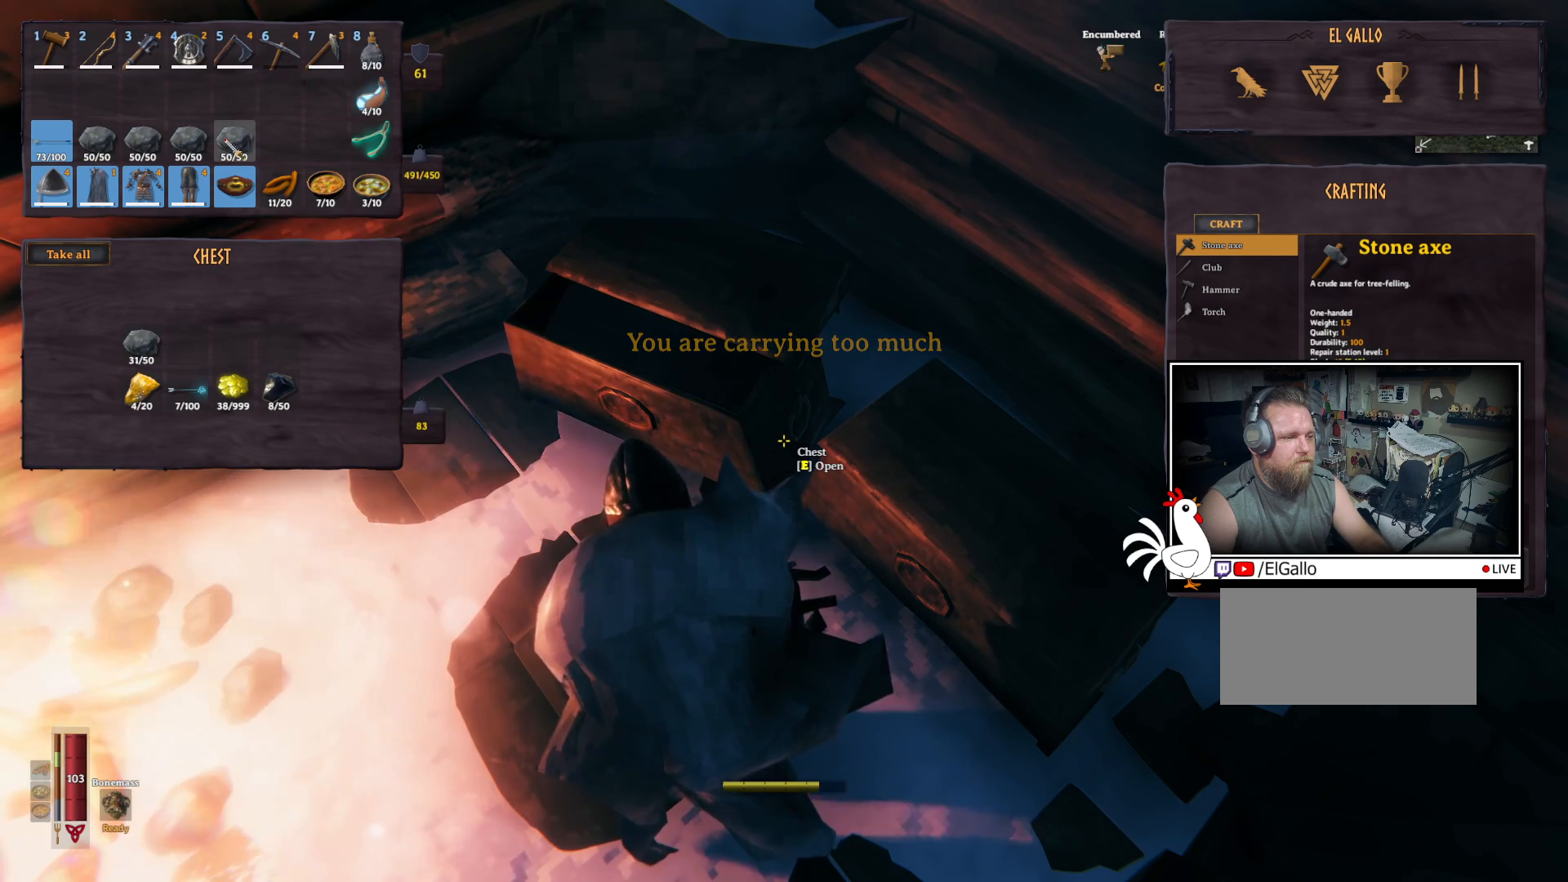
{"keys": ["ctrl"], "mouse": [], "events": [[300, "mouse_left", "down"], [350, "mouse_left", "up"]]}
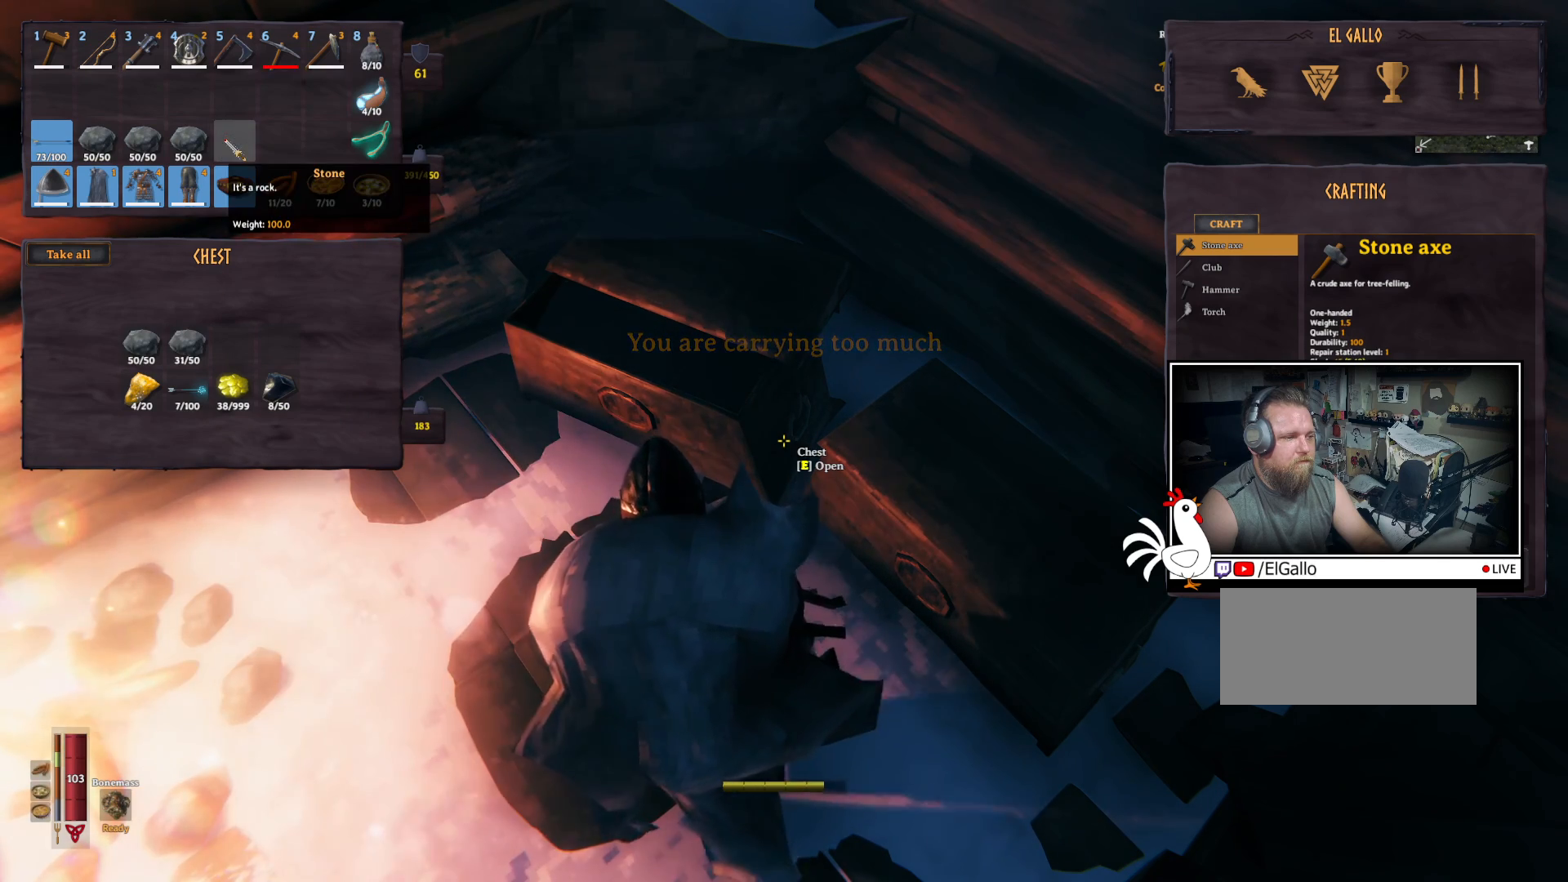
{"keys": [], "mouse": [], "events": [[134, "ctrl", "up"]]}
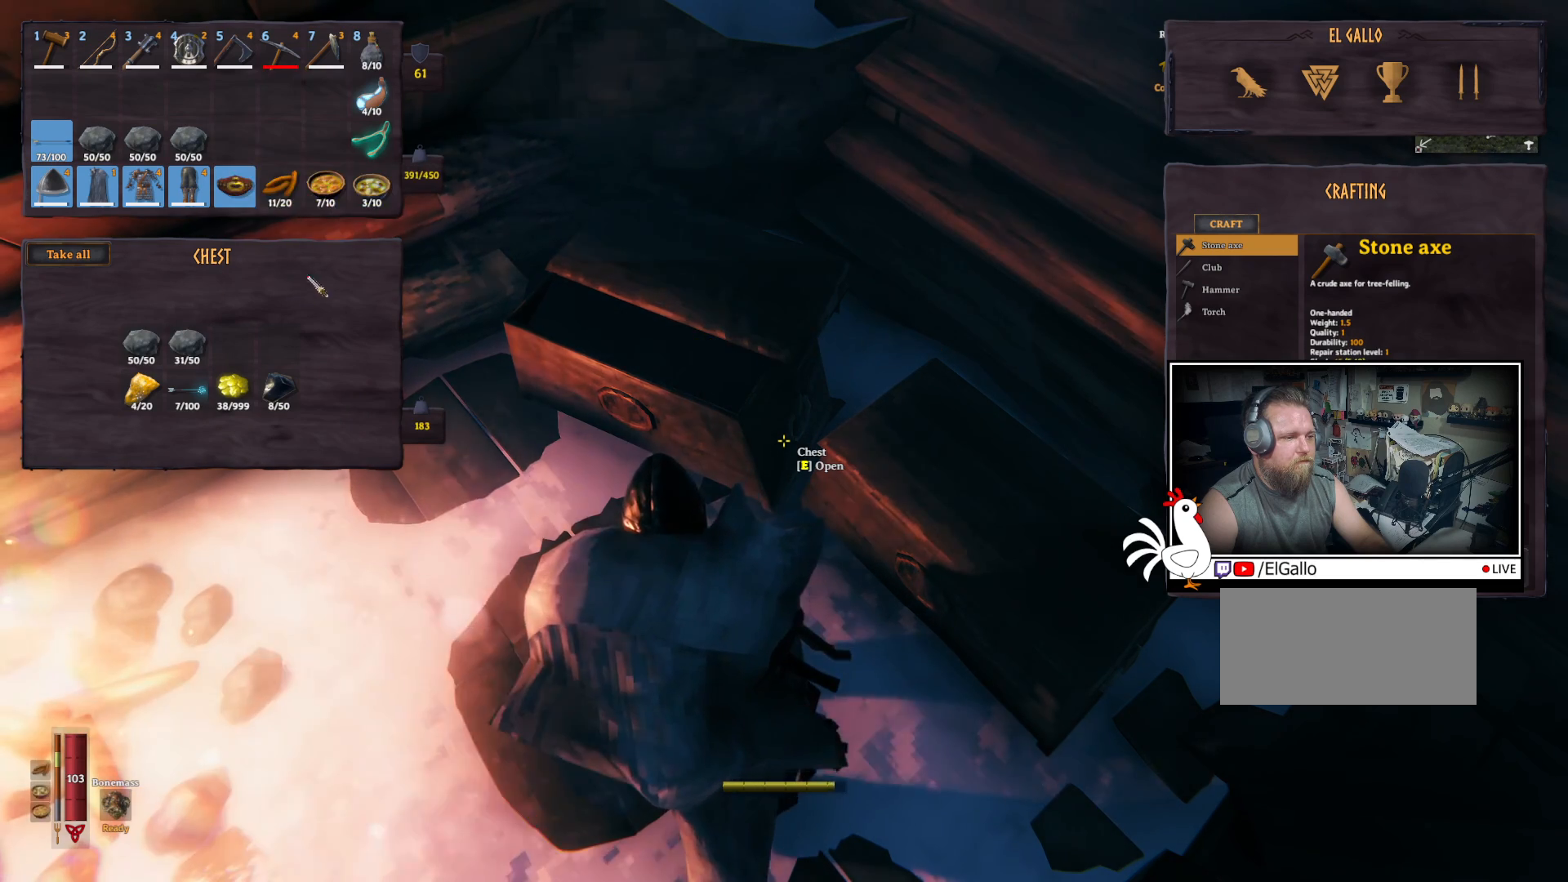
{"keys": [], "mouse": [], "events": []}
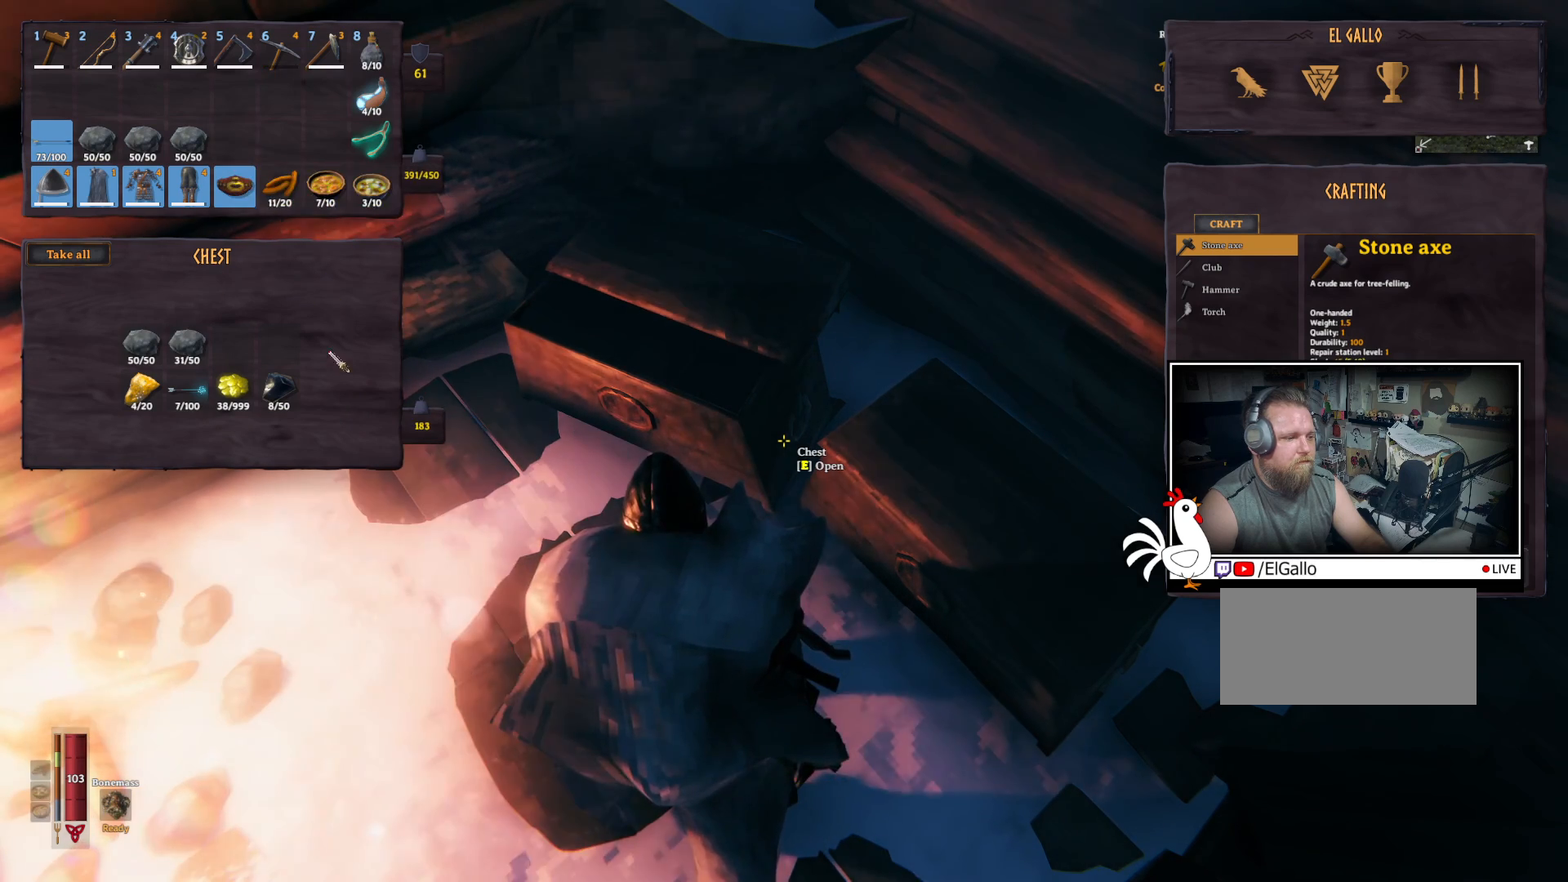
{"keys": ["ctrl"], "mouse": [], "events": [[200, "ctrl", "down"], [384, "mouse_left", "down"], [467, "mouse_left", "up"]]}
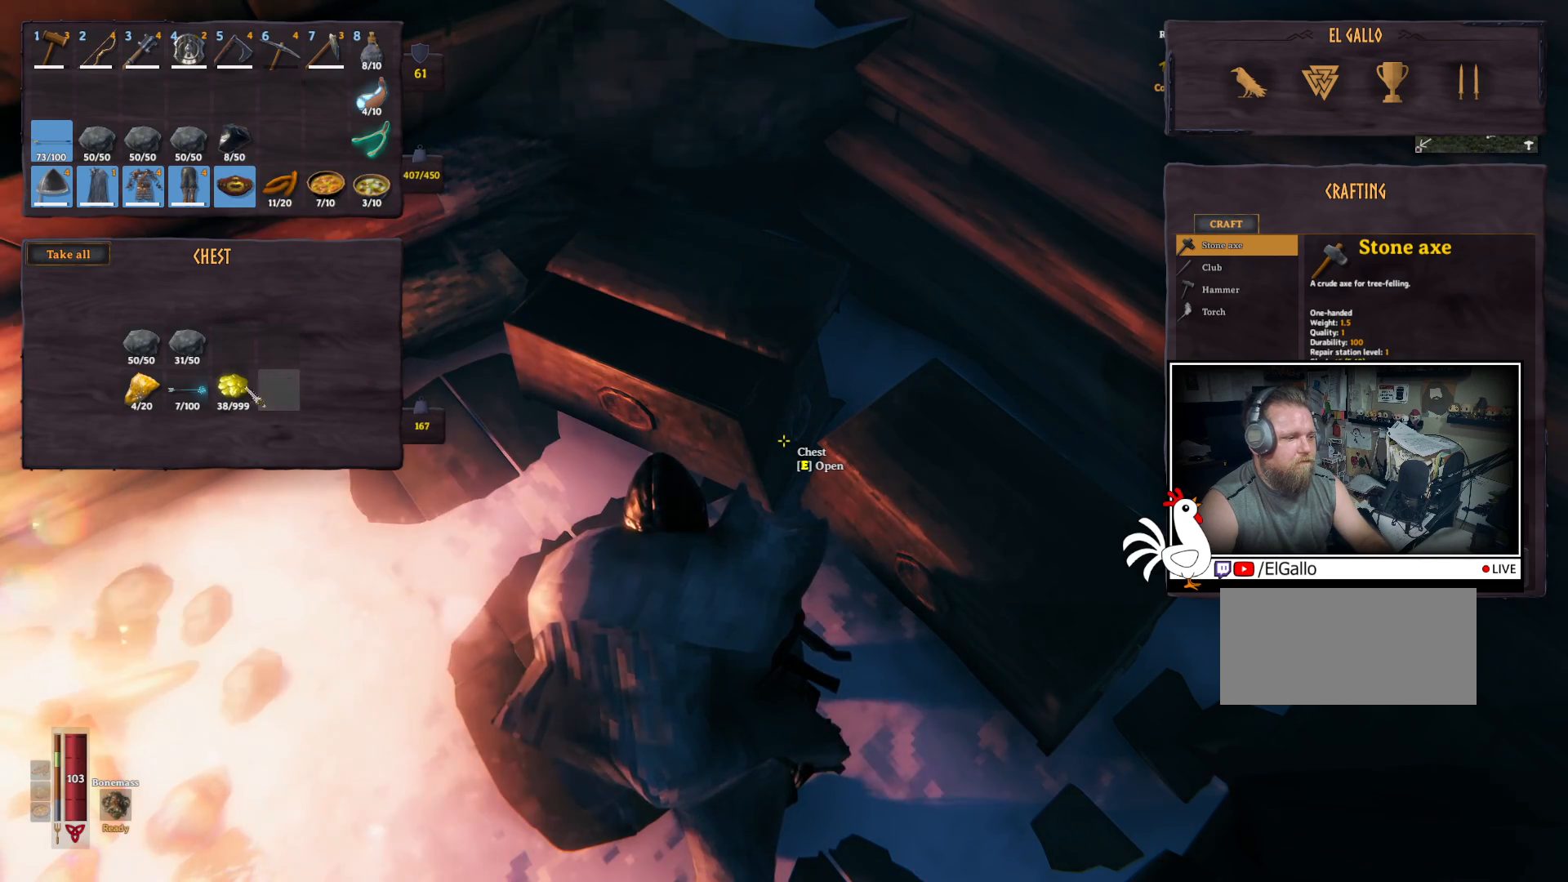
{"keys": ["ctrl"], "mouse": ["left"], "events": [[150, "mouse_left", "down"], [267, "mouse_left", "up"], [467, "mouse_left", "down"]]}
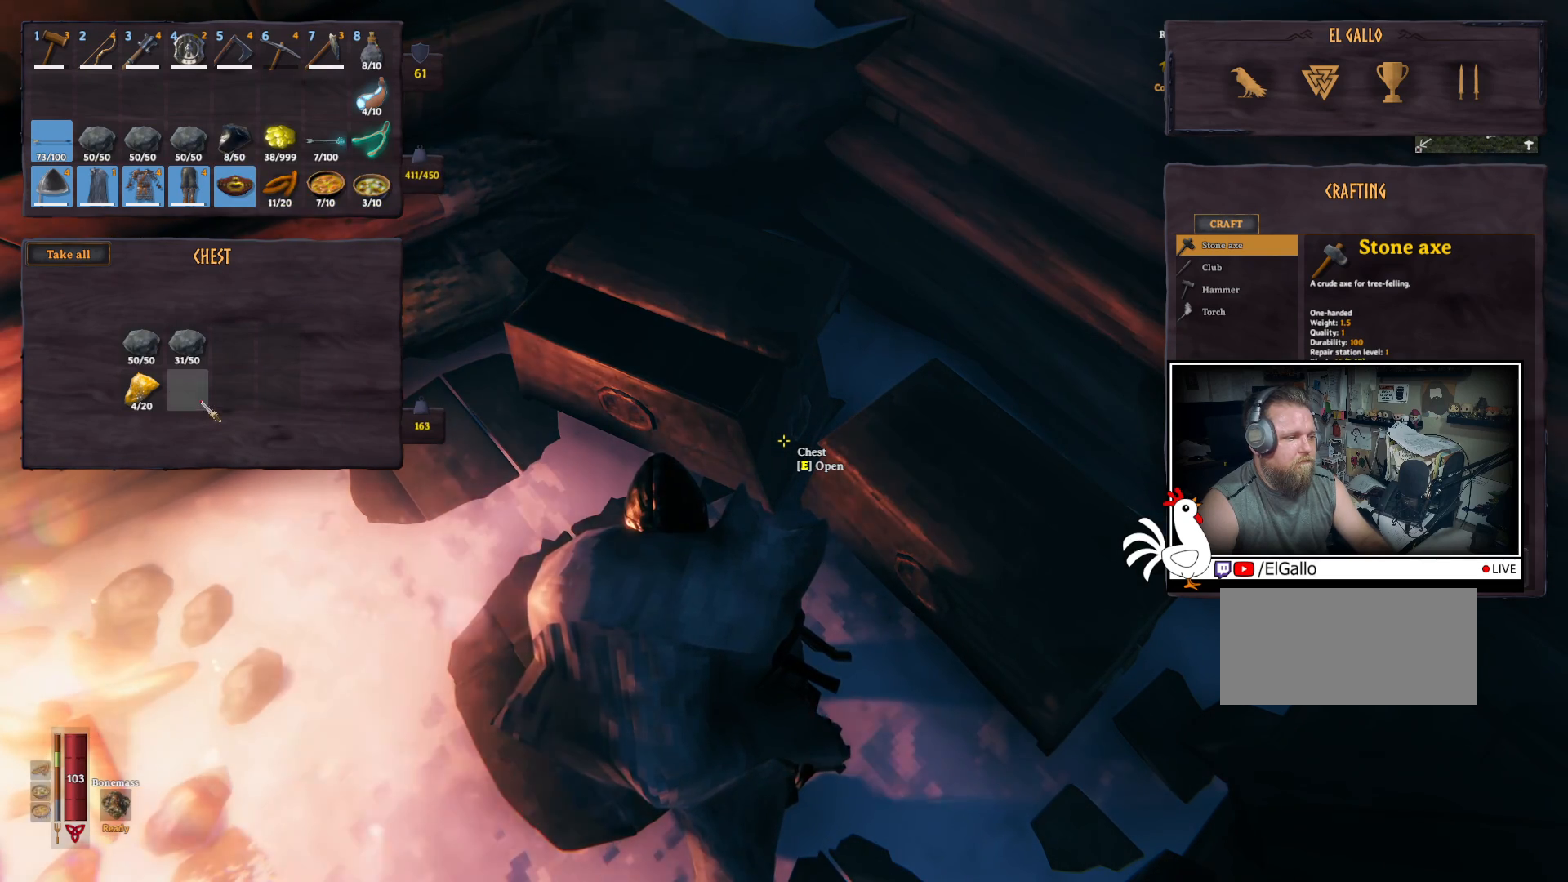
{"keys": ["ctrl"], "mouse": ["left"], "events": [[67, "mouse_left", "up"], [434, "mouse_left", "down"]]}
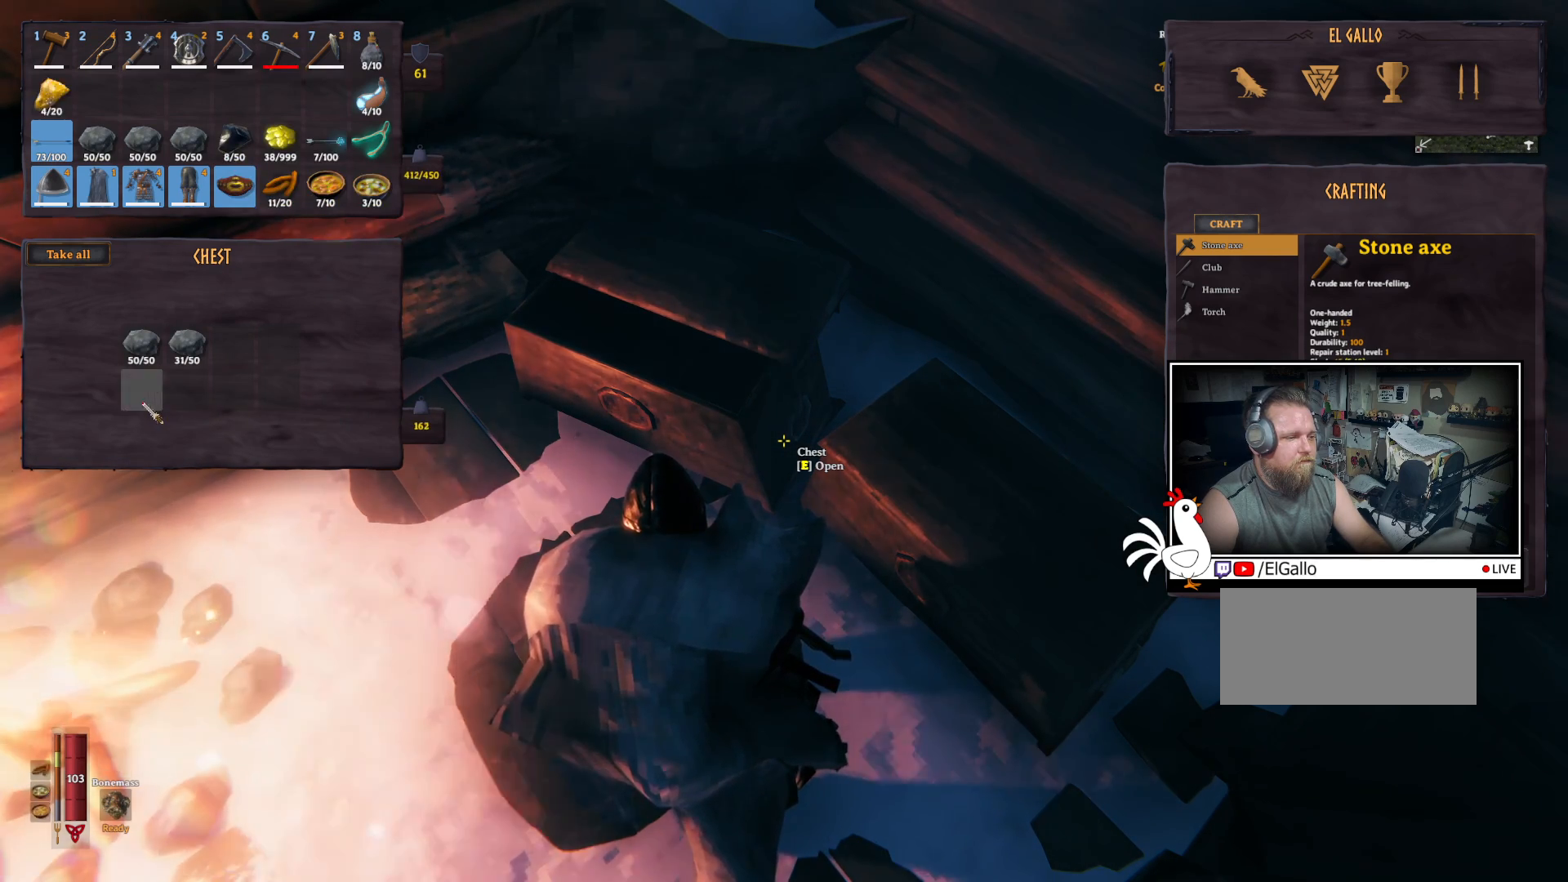
{"keys": [], "mouse": [], "events": [[17, "mouse_left", "up"], [300, "ctrl", "up"]]}
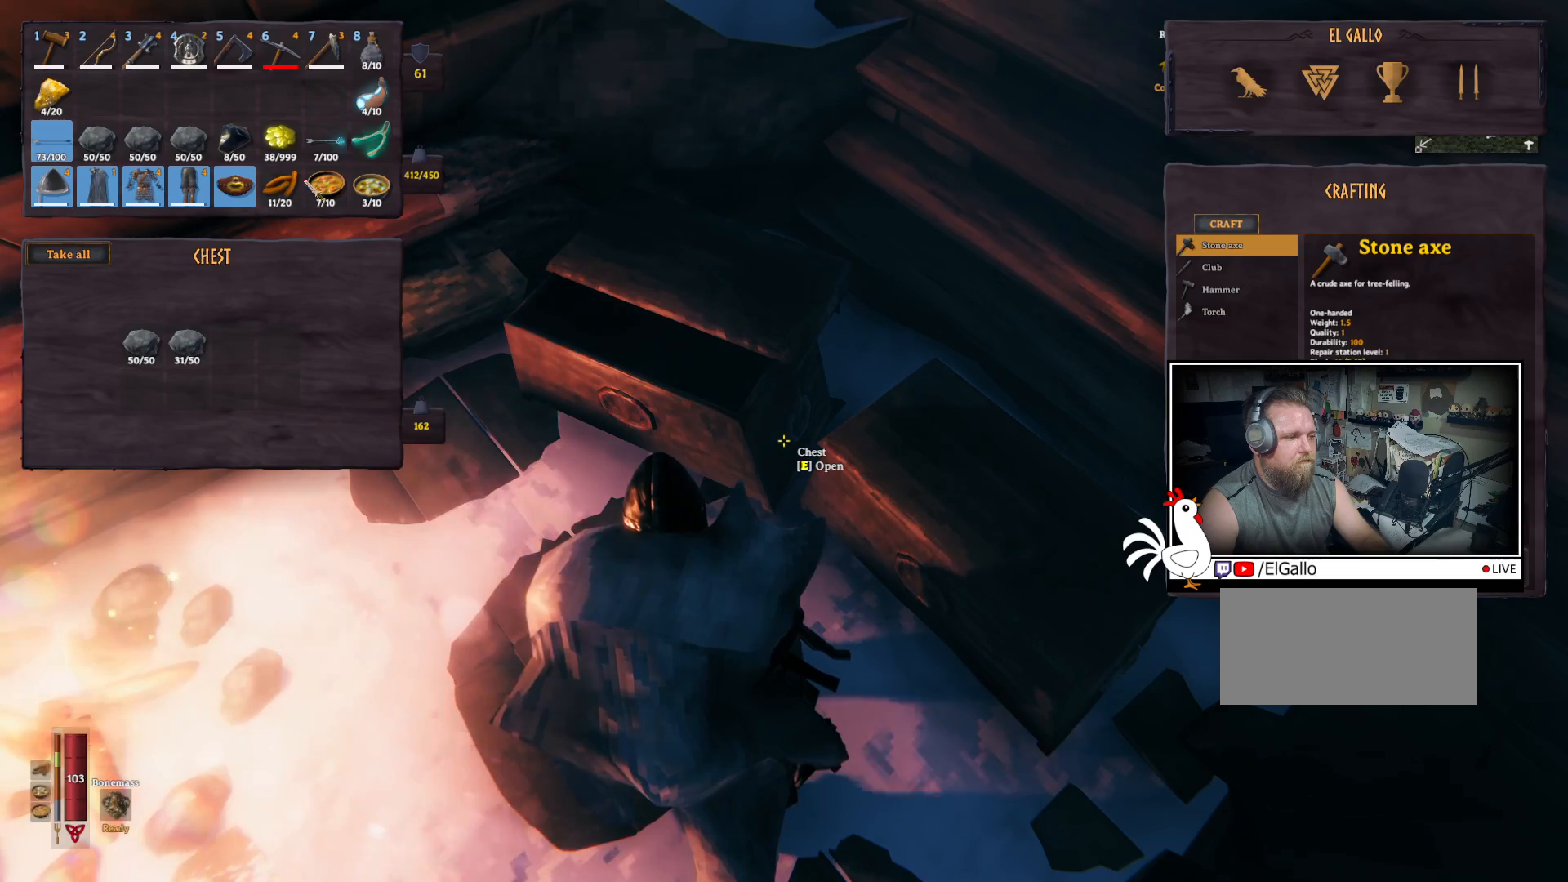
{"keys": [], "mouse": [], "events": []}
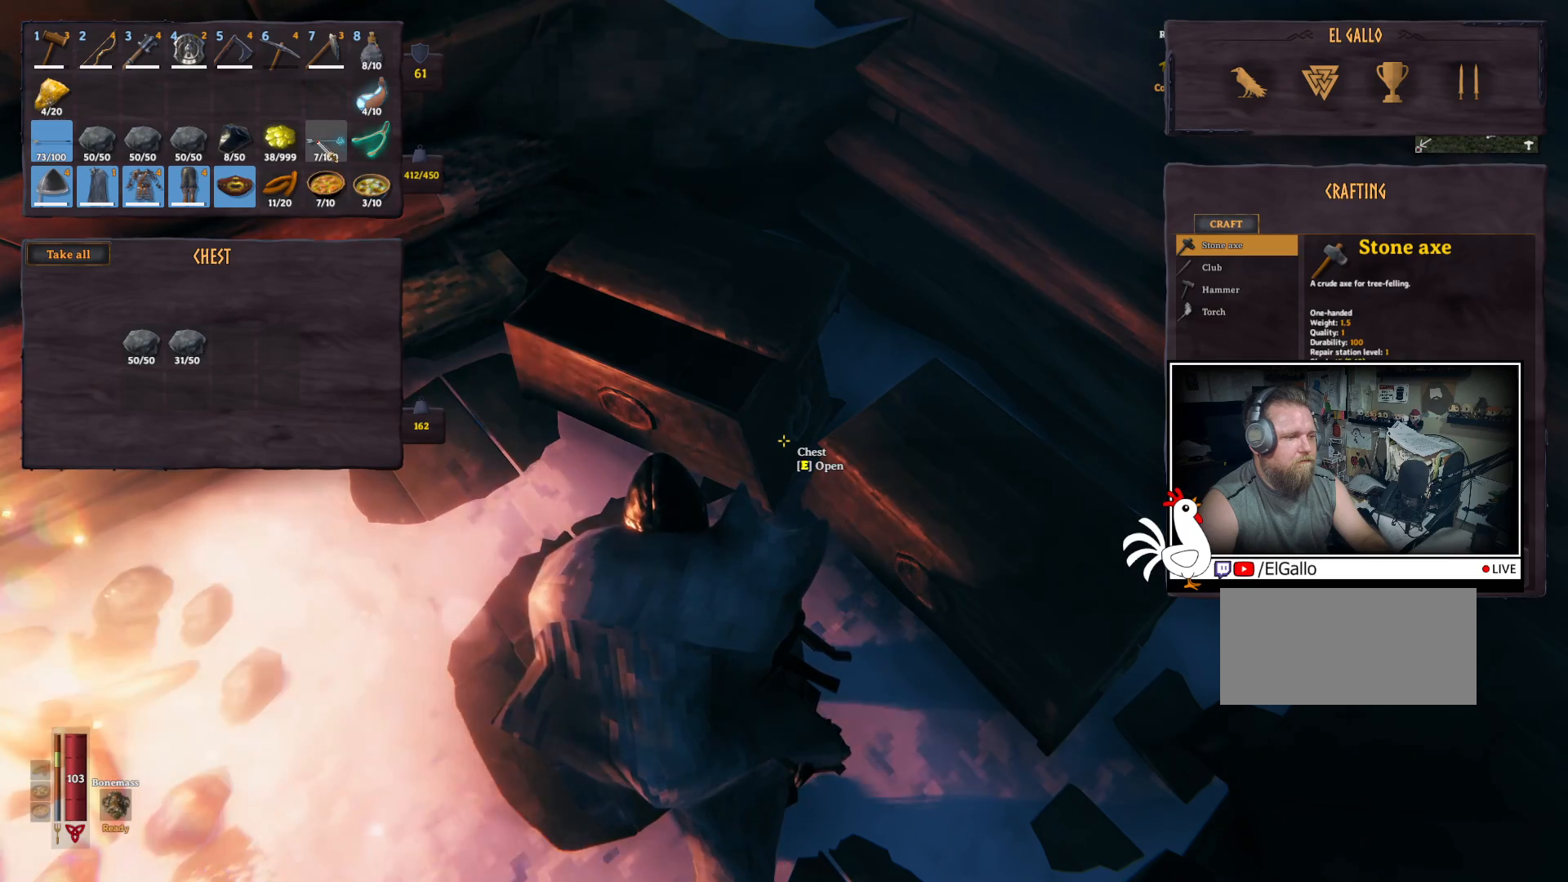
{"keys": [], "mouse": [], "events": []}
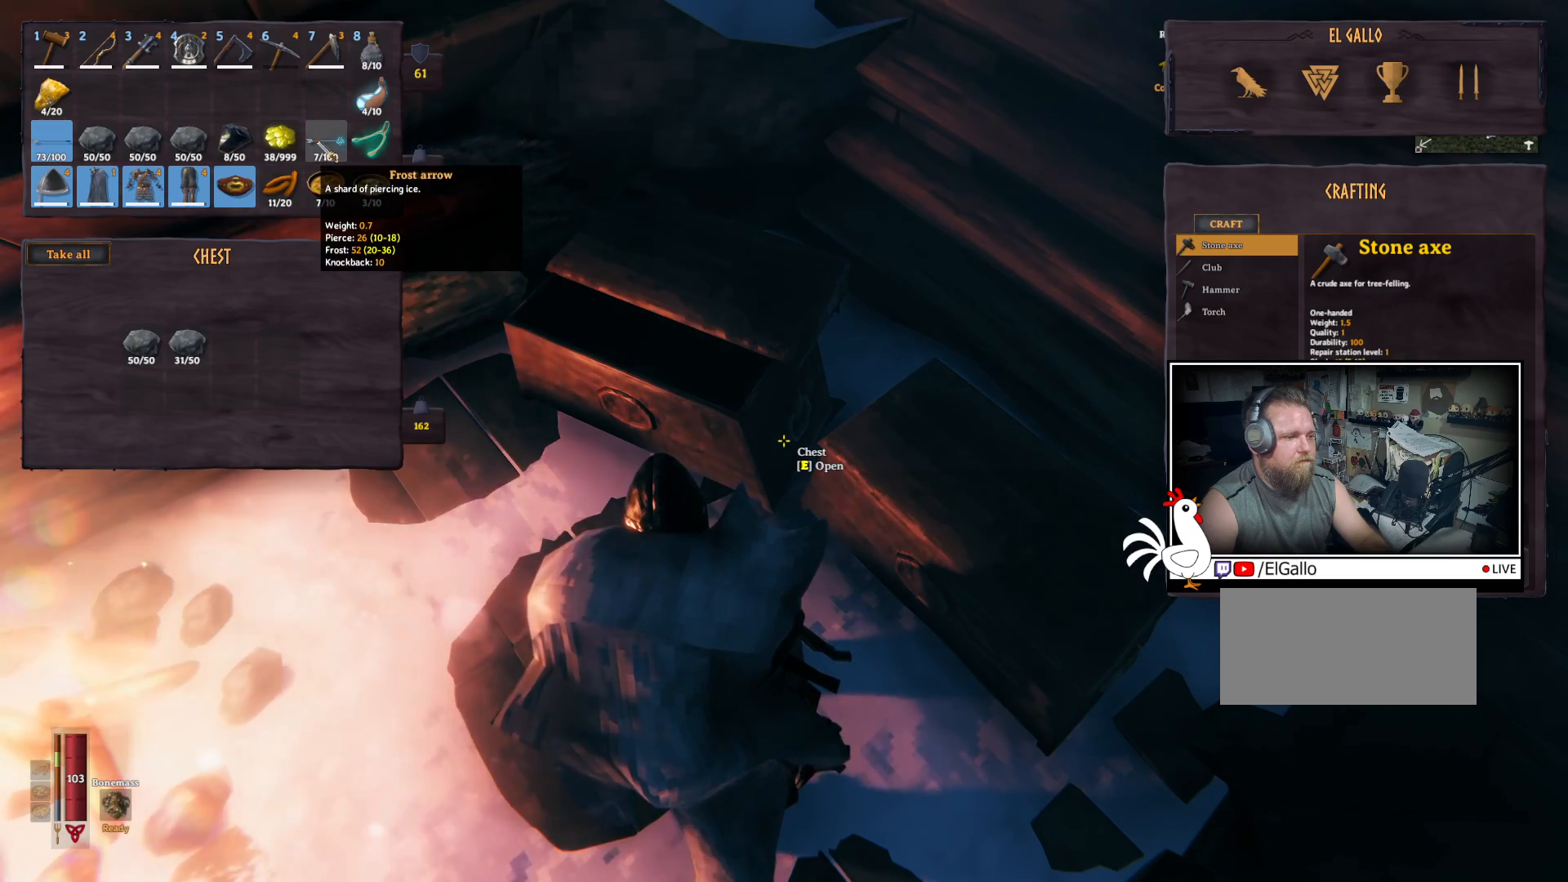
{"keys": [], "mouse": [], "events": []}
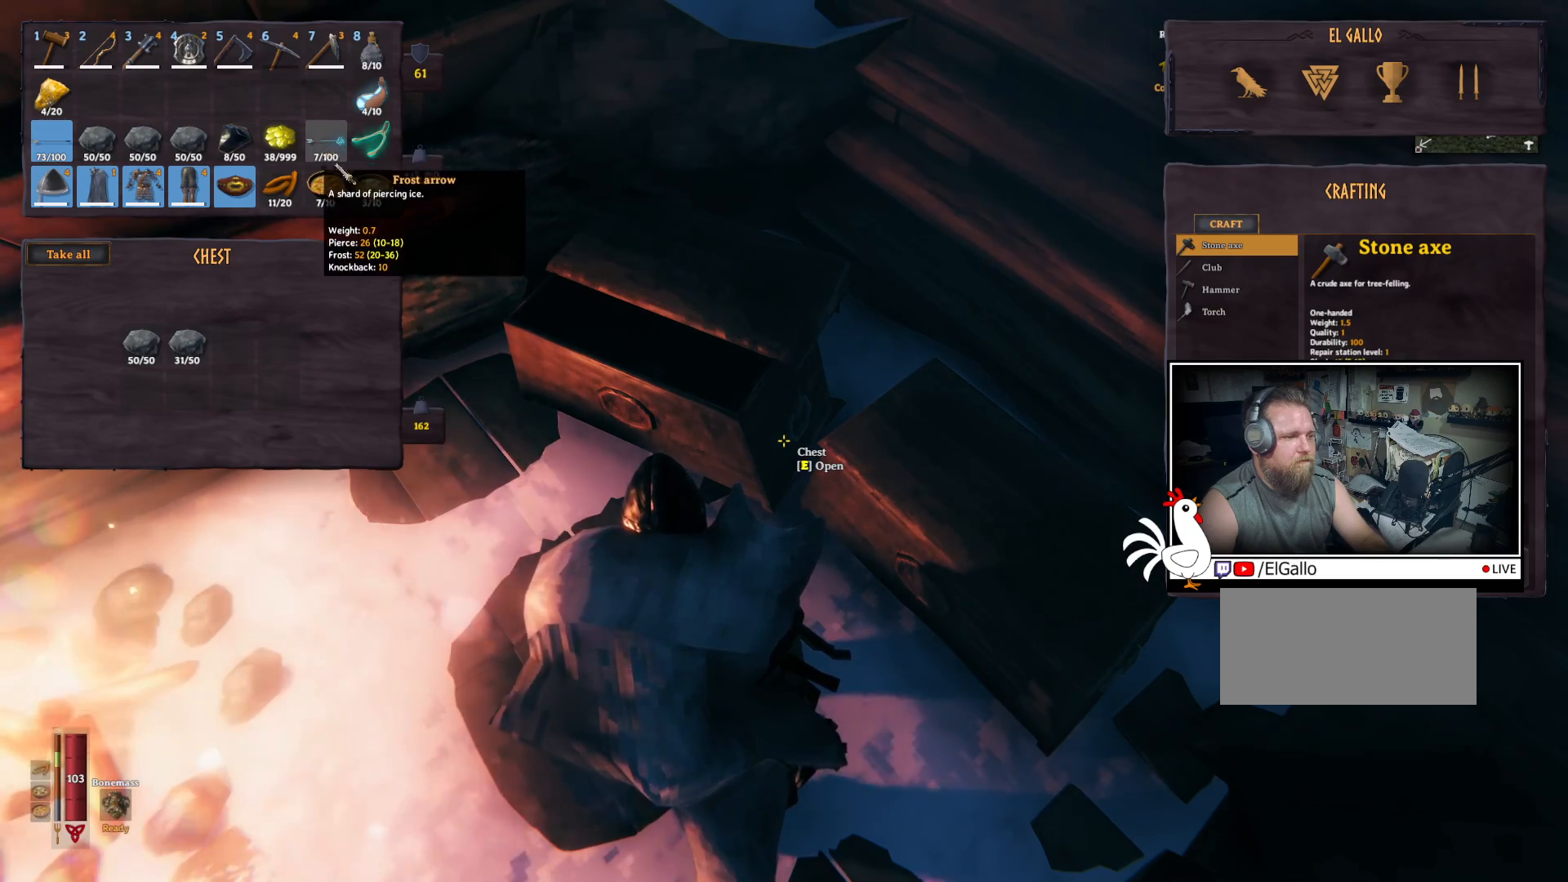
{"keys": [], "mouse": [], "events": []}
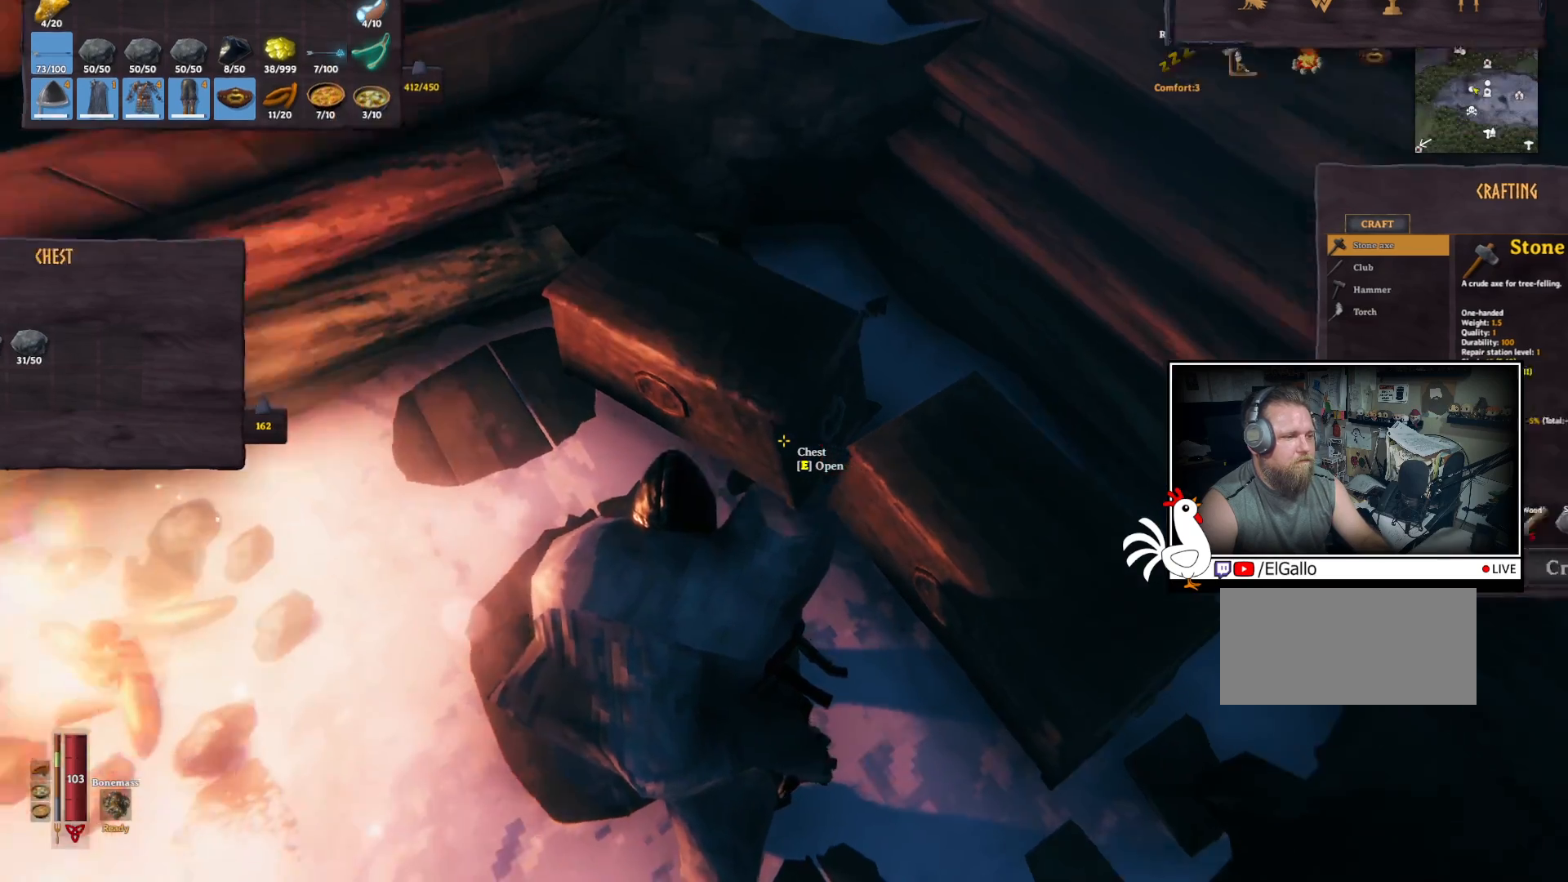
{"keys": ["shift", "w"], "mouse": [], "events": [[284, "w", "down"], [450, "shift", "down"]]}
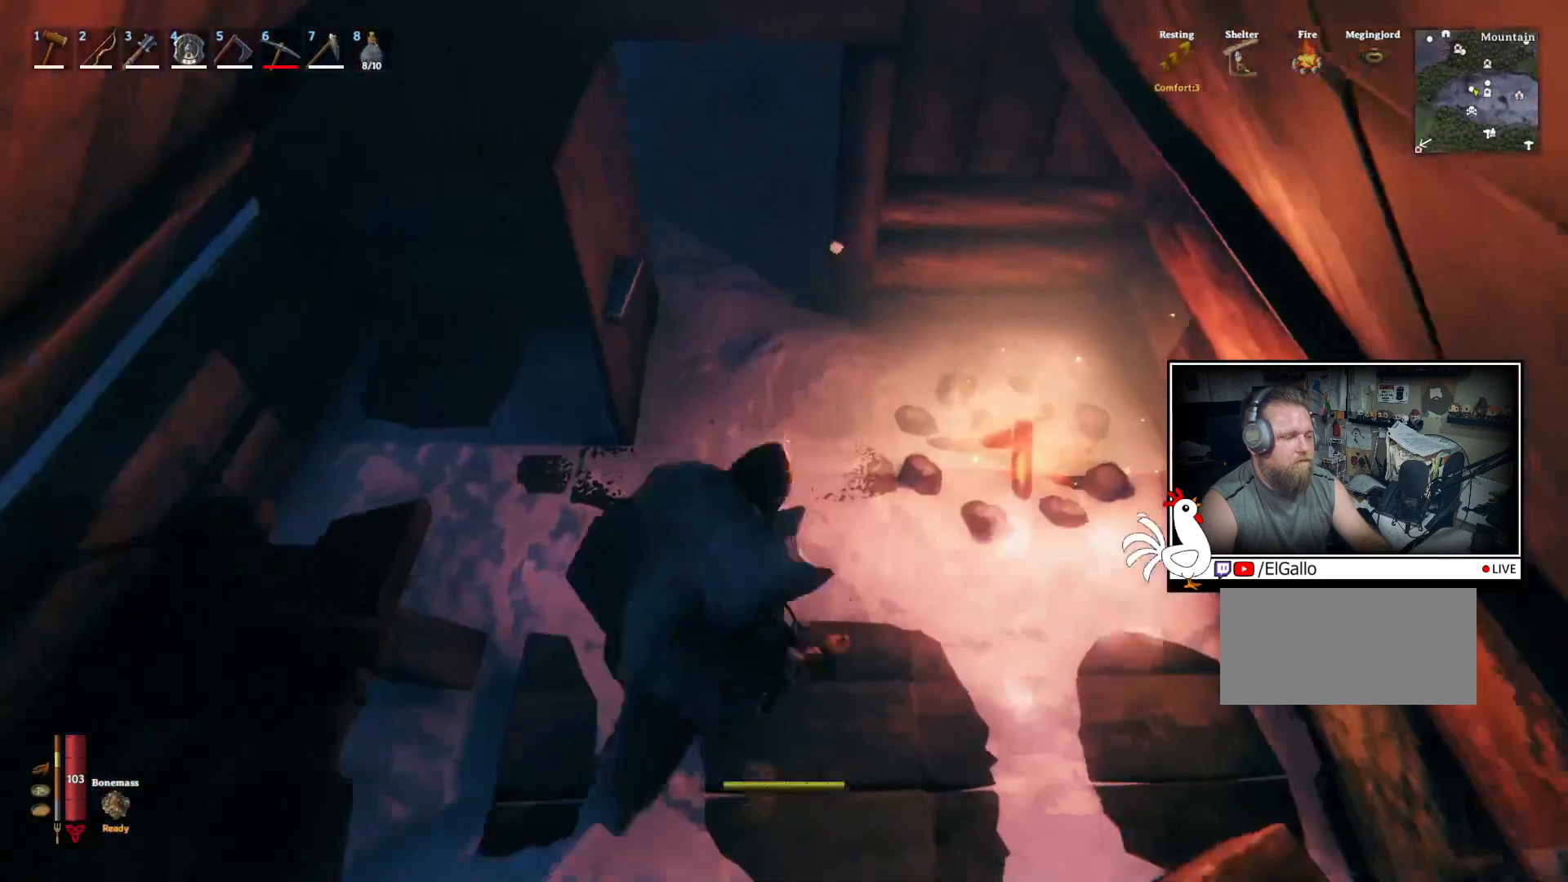
{"keys": ["shift", "w"], "mouse": [], "events": []}
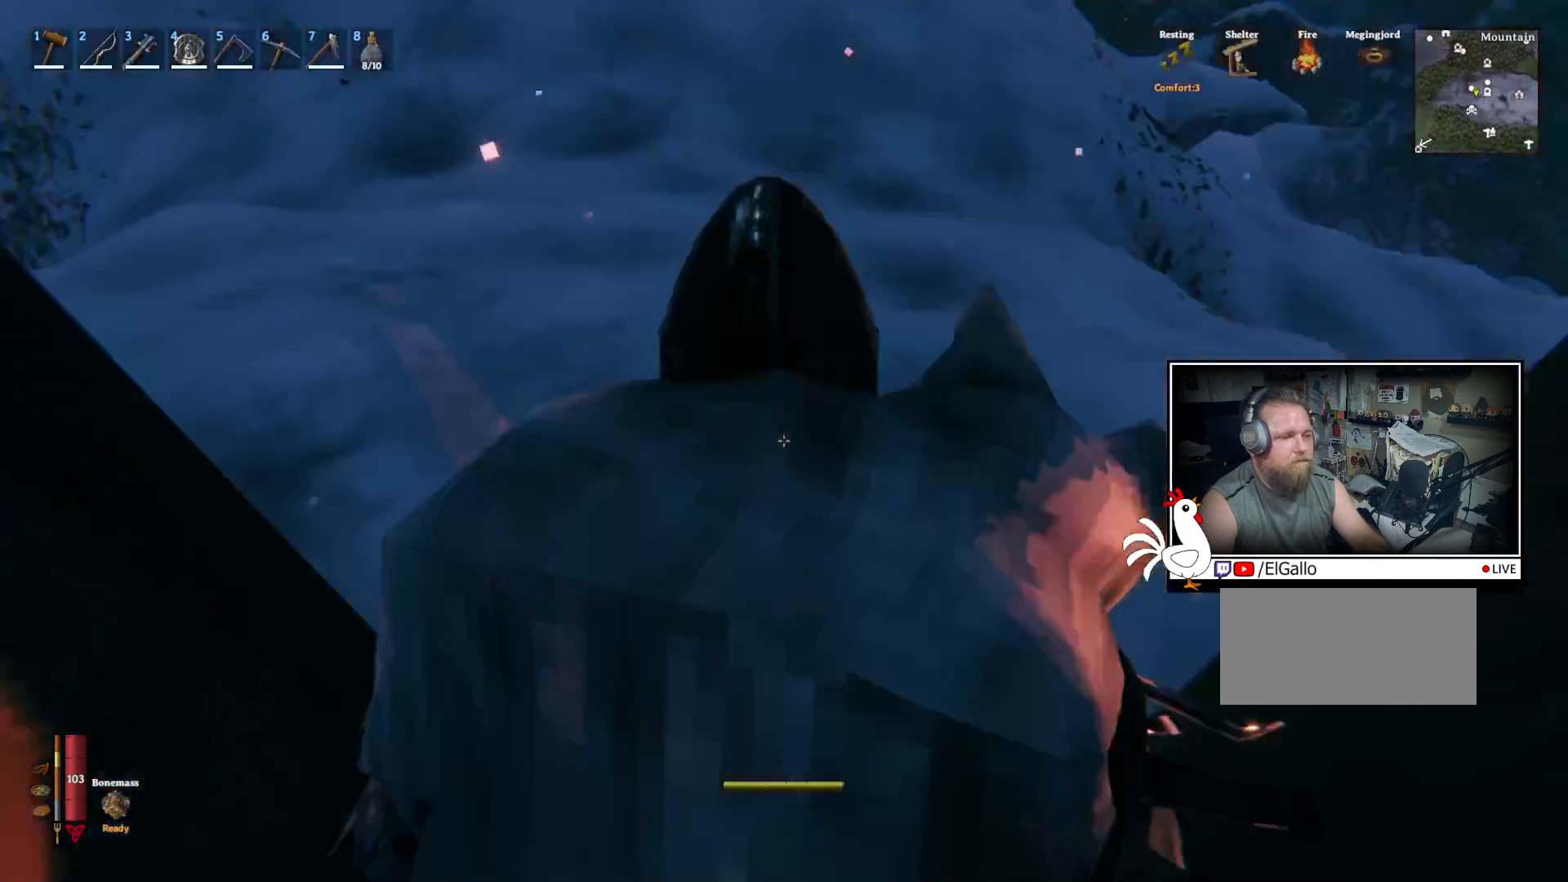
{"keys": ["shift", "w"], "mouse": [], "events": []}
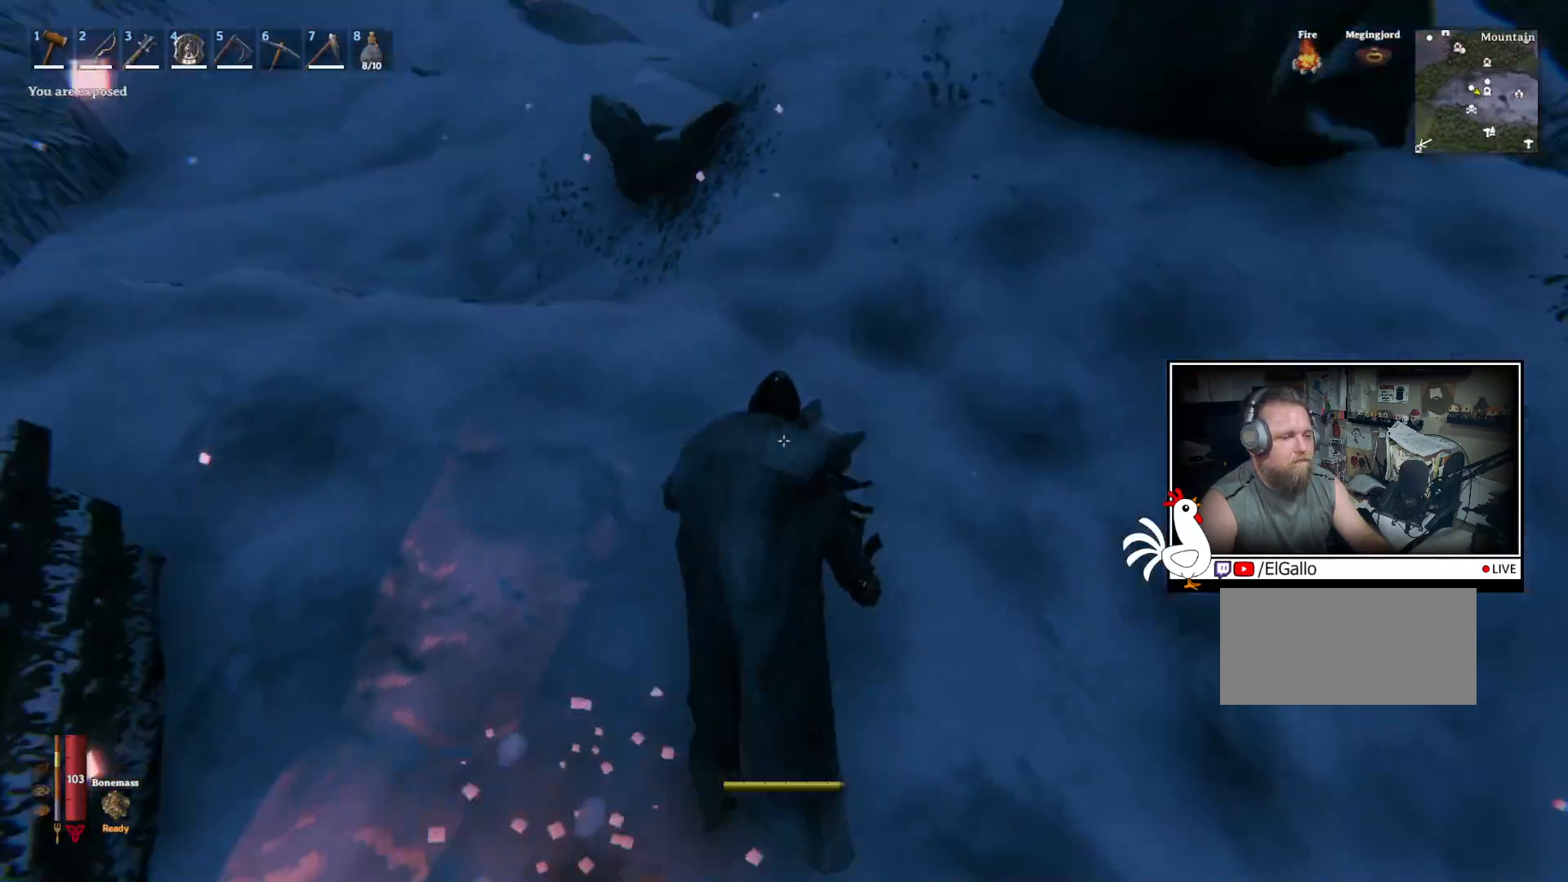
{"keys": ["shift", "w"], "mouse": [], "events": []}
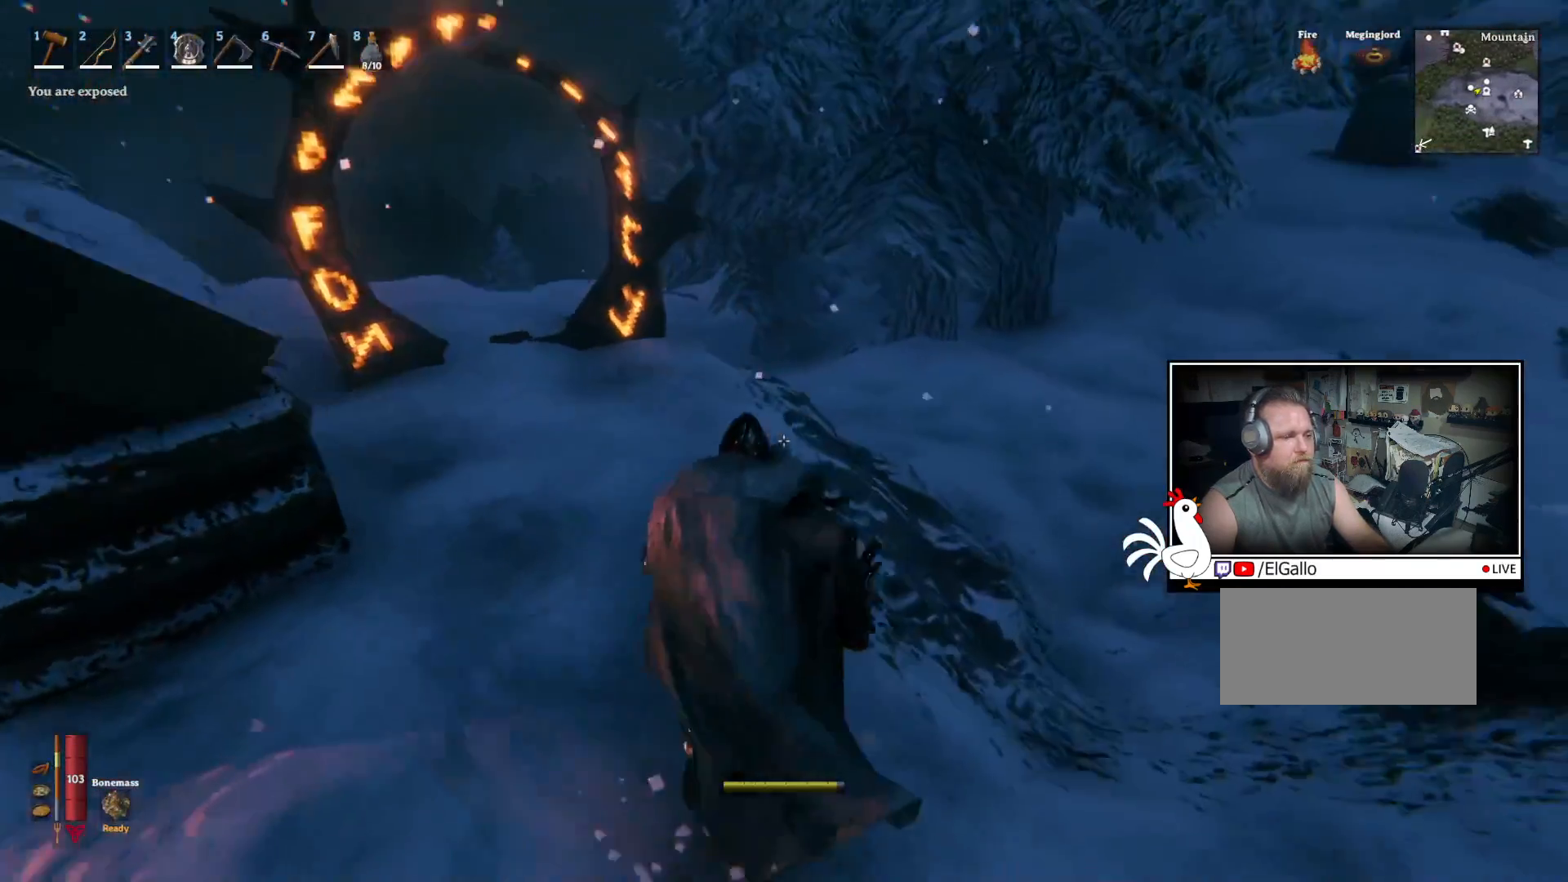
{"keys": ["shift", "w"], "mouse": [], "events": []}
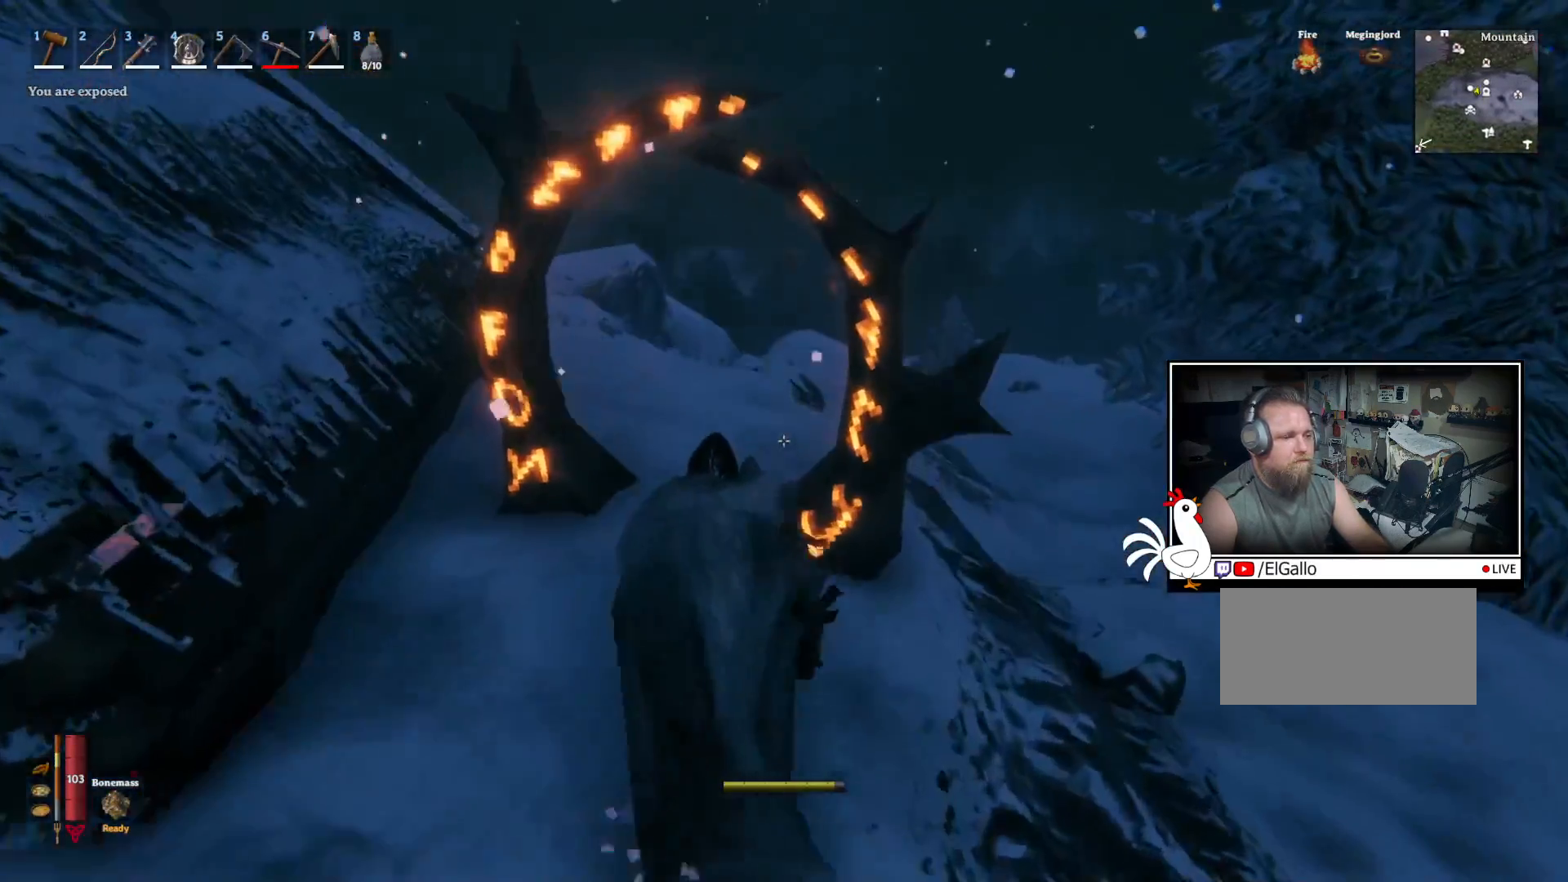
{"keys": [], "mouse": [], "events": [[350, "w", "up"], [367, "shift", "up"]]}